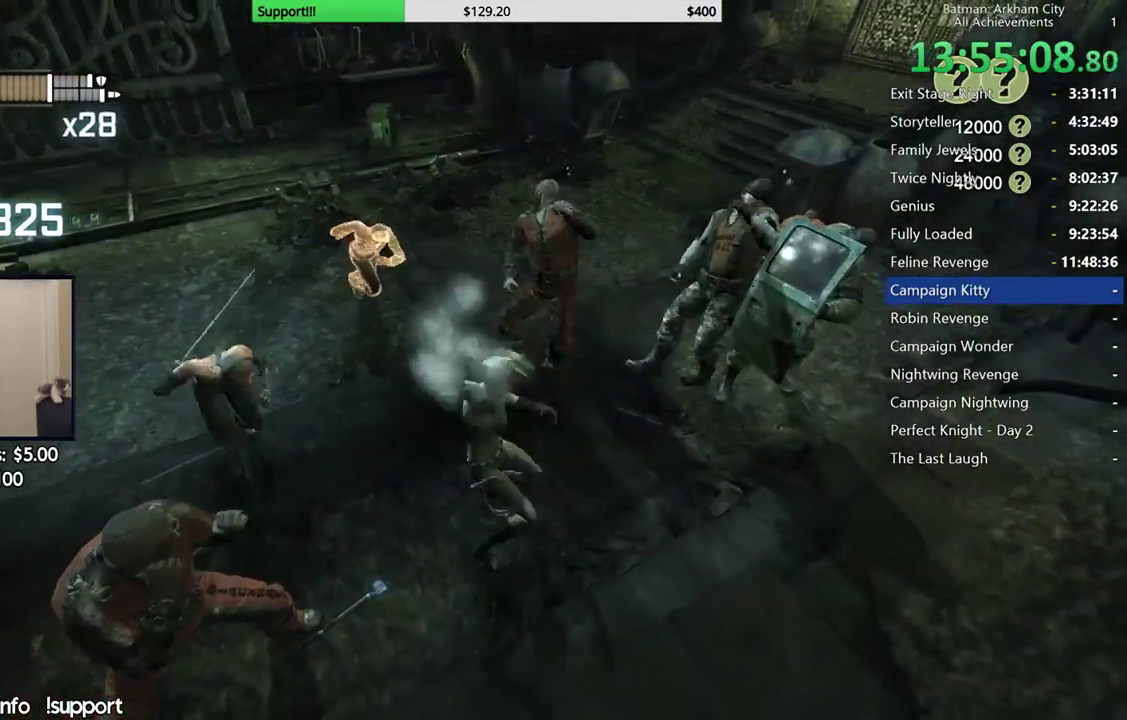
Gameplay with a controller (Xbox layout); each line is a JSON object with the inputs held at the frame after it. "events" lists button and stick changes between this image and that frame as [ms after this image, input, new state], when the widget could be followed in between.
{"buttons": ["X"], "left_stick": "up", "right_stick": "center", "events": [[17, "X", "up"], [100, "X", "down"], [183, "X", "up"], [267, "X", "down"], [350, "X", "up"], [433, "X", "down"]]}
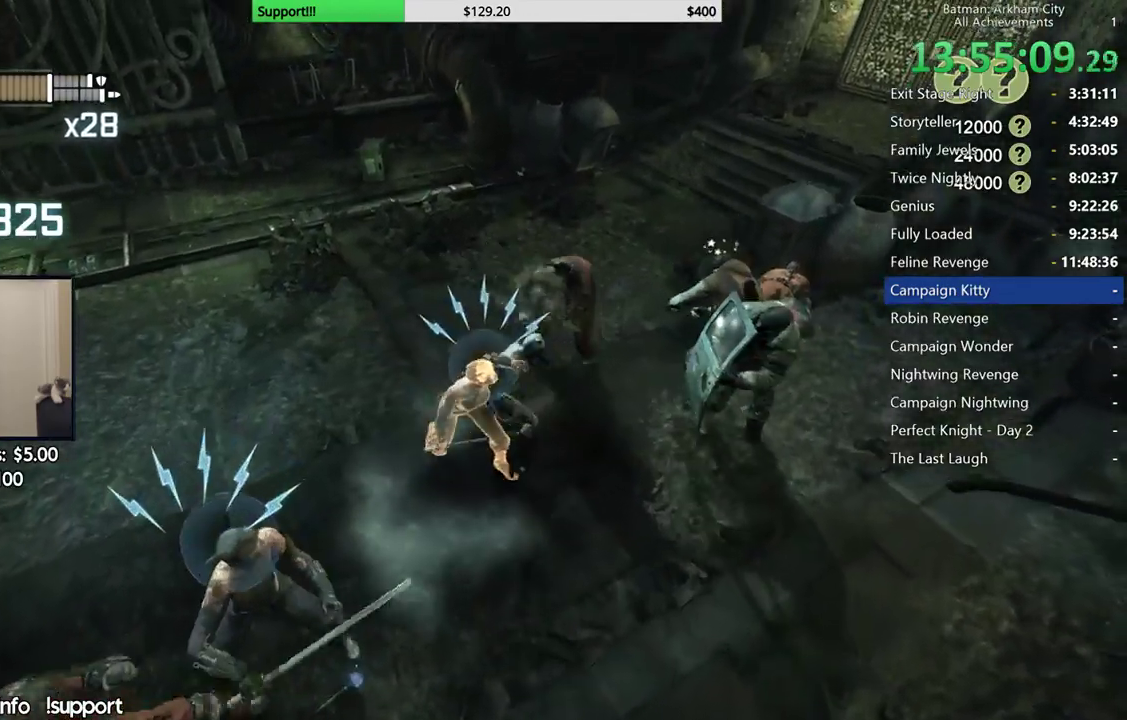
{"buttons": [], "left_stick": "center", "right_stick": "center", "events": [[17, "X", "up"], [100, "X", "down"], [100, "left_stick", "center"], [183, "X", "up"], [267, "Y", "down"], [333, "Y", "up"], [417, "Y", "down"], [500, "Y", "up"]]}
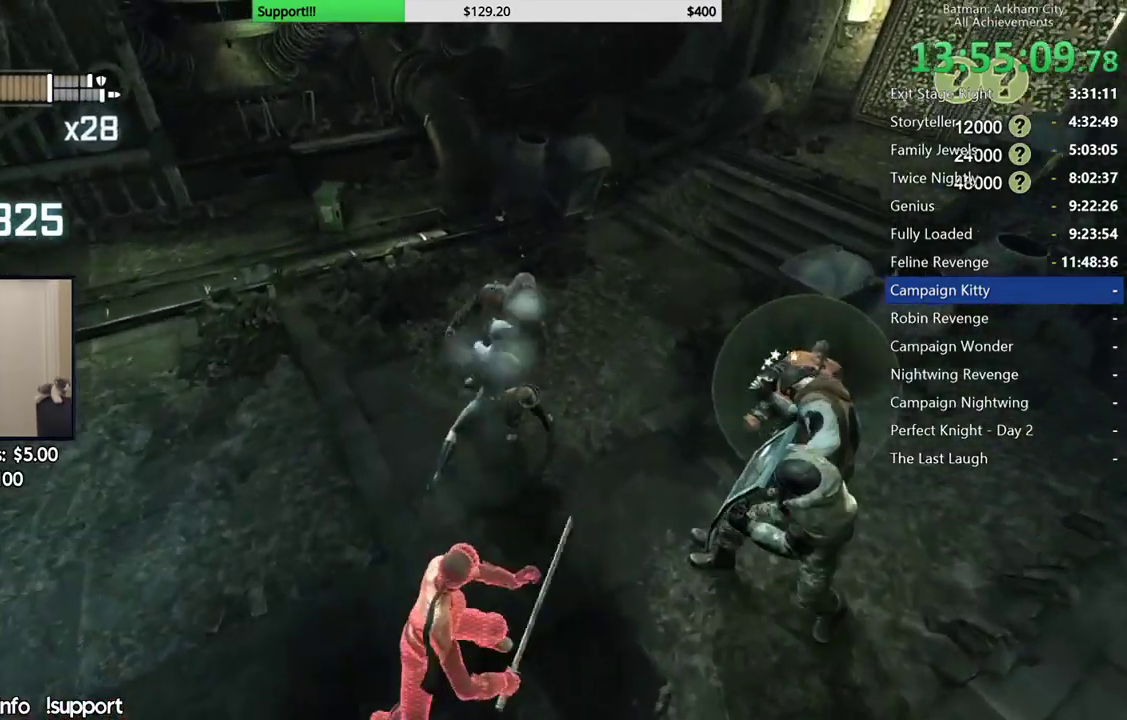
{"buttons": [], "left_stick": "up", "right_stick": "center", "events": [[67, "Y", "down"], [150, "Y", "up"], [233, "Y", "down"], [333, "Y", "up"], [433, "left_stick", "up"]]}
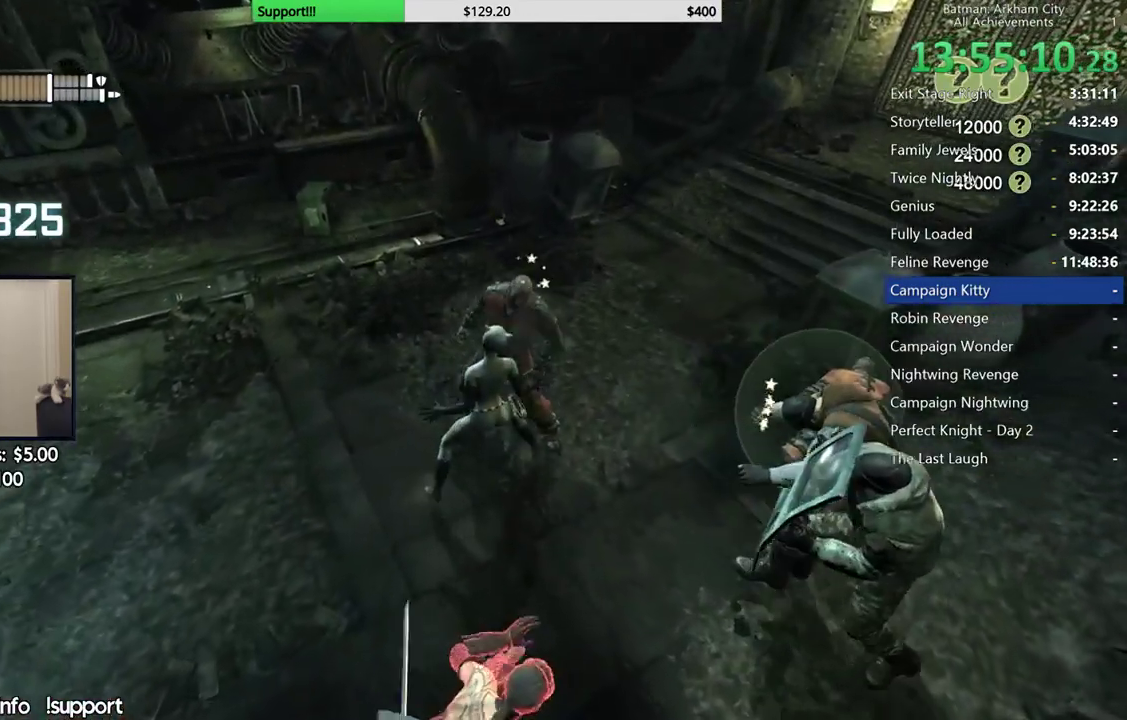
{"buttons": [], "left_stick": "up", "right_stick": "center", "events": [[133, "B", "down"], [217, "B", "up"]]}
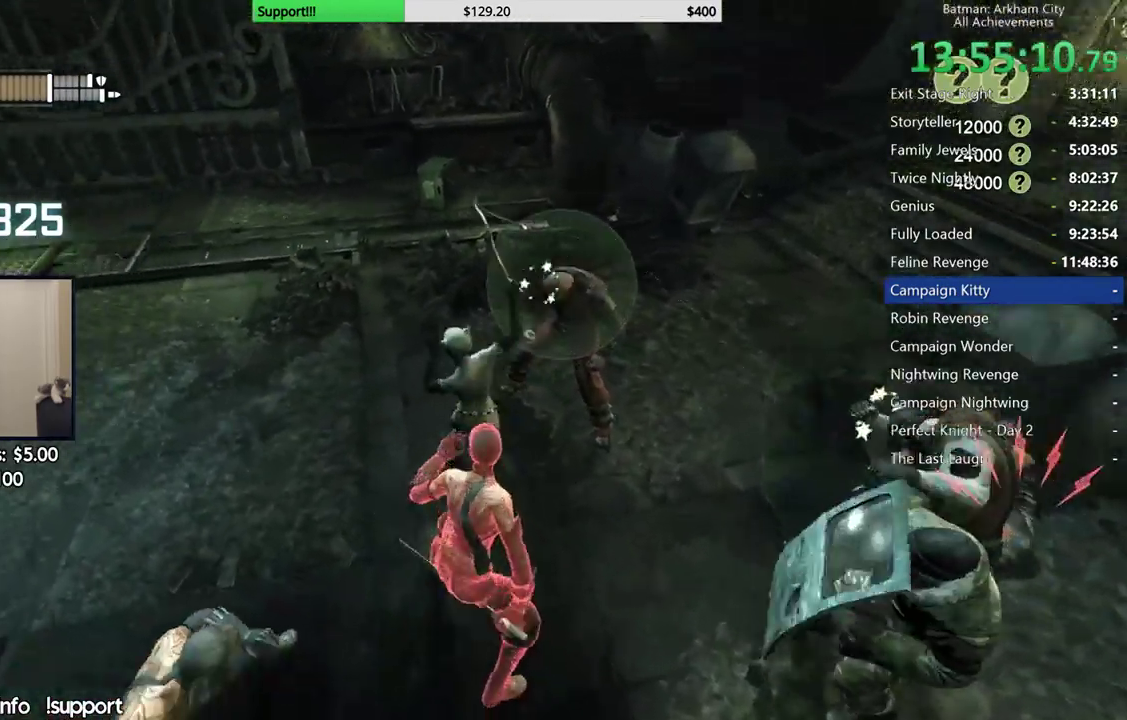
{"buttons": [], "left_stick": "up-right", "right_stick": "center", "events": [[150, "X", "down"], [267, "X", "up"], [283, "left_stick", "up-right"], [333, "X", "down"], [450, "X", "up"]]}
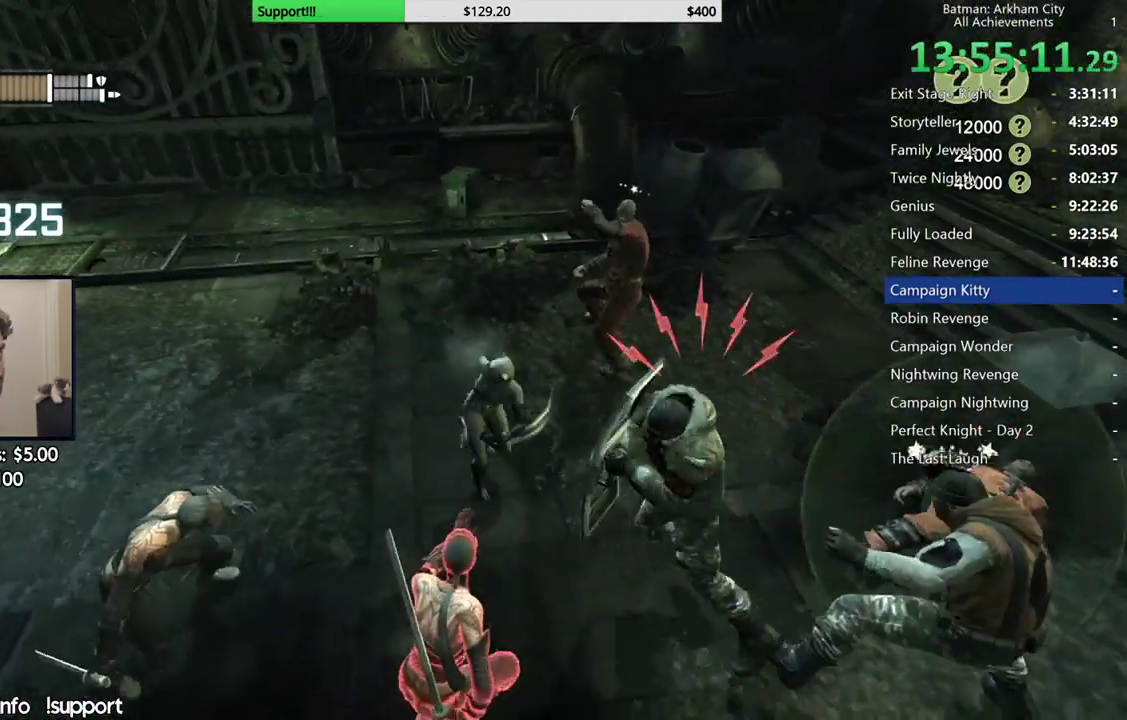
{"buttons": [], "left_stick": "up", "right_stick": "center", "events": [[17, "X", "down"], [117, "X", "up"], [183, "X", "down"], [283, "X", "up"], [350, "X", "down"], [450, "X", "up"], [467, "left_stick", "up"]]}
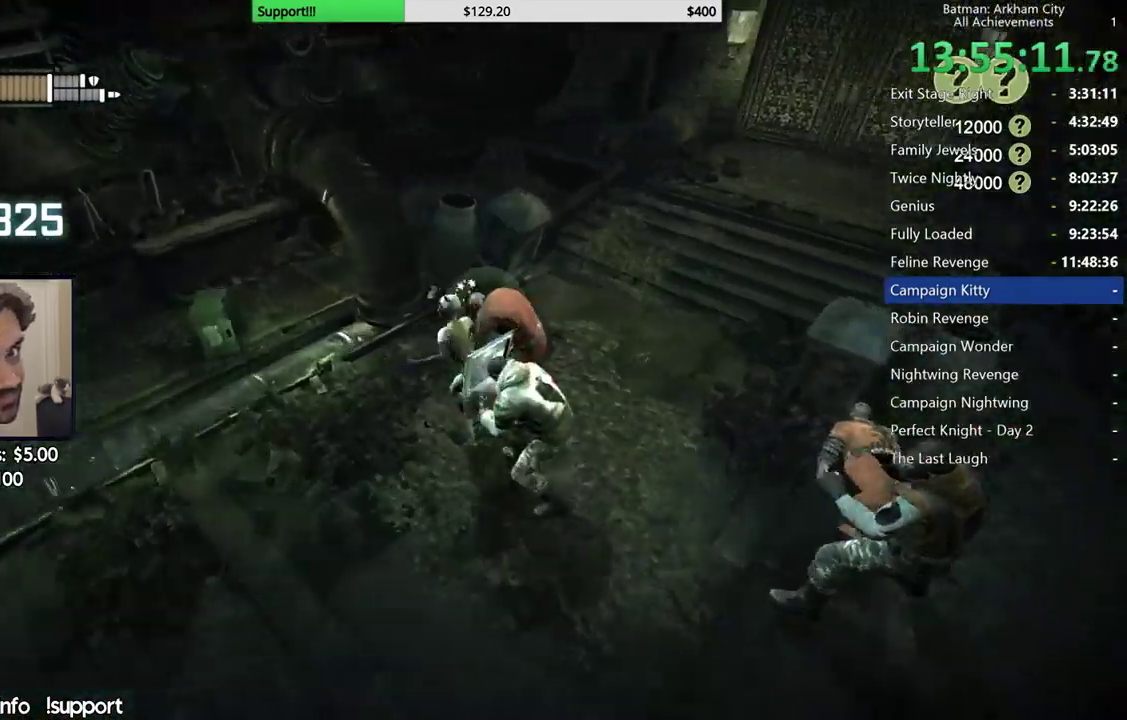
{"buttons": [], "left_stick": "up", "right_stick": "center", "events": [[33, "X", "down"], [133, "X", "up"], [183, "X", "down"], [283, "X", "up"]]}
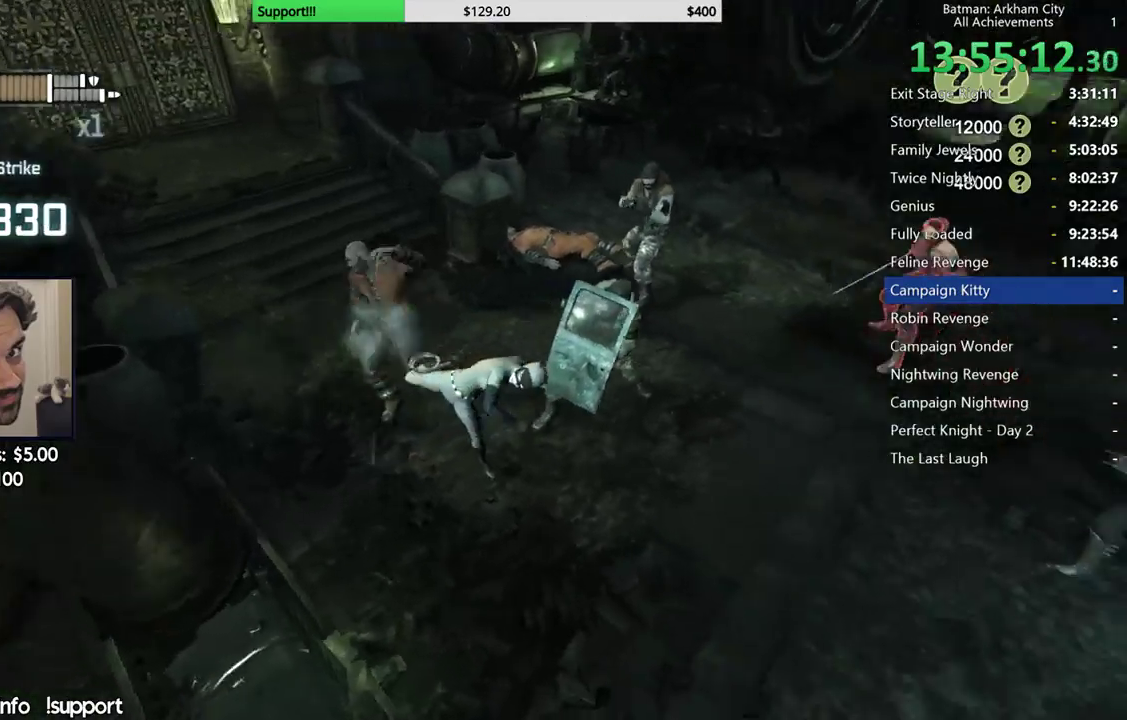
{"buttons": [], "left_stick": "left", "right_stick": "center", "events": [[17, "B", "down"], [67, "B", "up"], [183, "B", "down"], [200, "left_stick", "up-left"], [250, "B", "up"], [467, "left_stick", "left"]]}
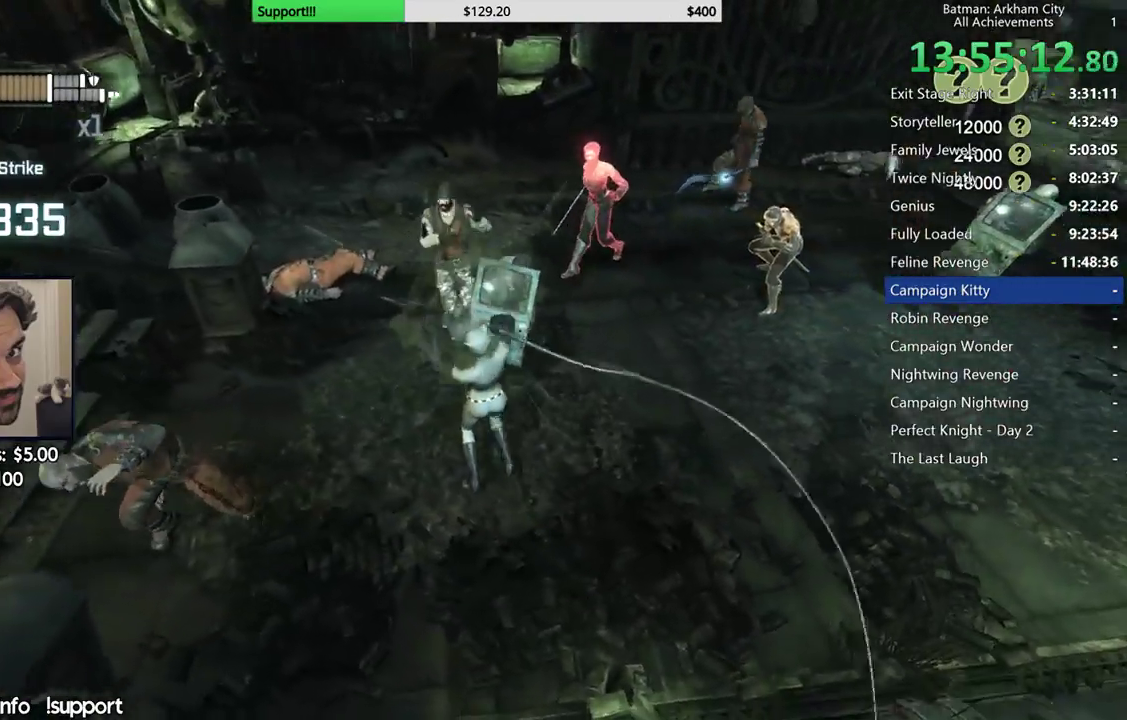
{"buttons": [], "left_stick": "left", "right_stick": "center", "events": [[317, "X", "down"], [417, "X", "up"]]}
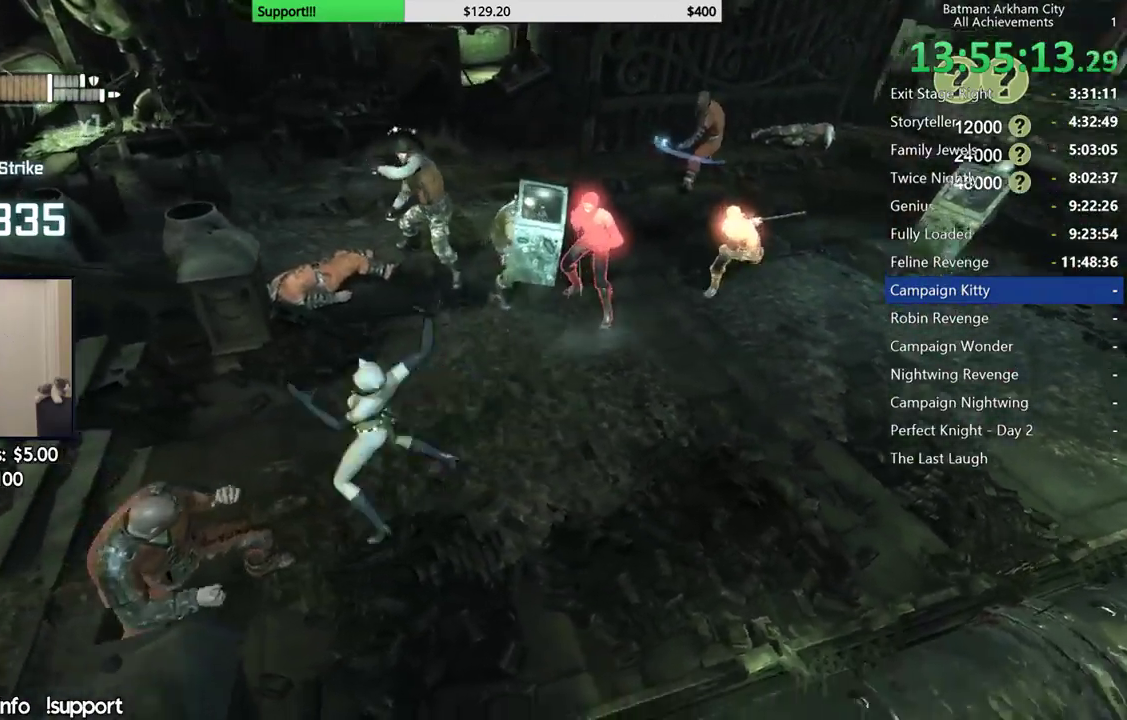
{"buttons": [], "left_stick": "left", "right_stick": "center", "events": [[283, "B", "down"], [383, "B", "up"]]}
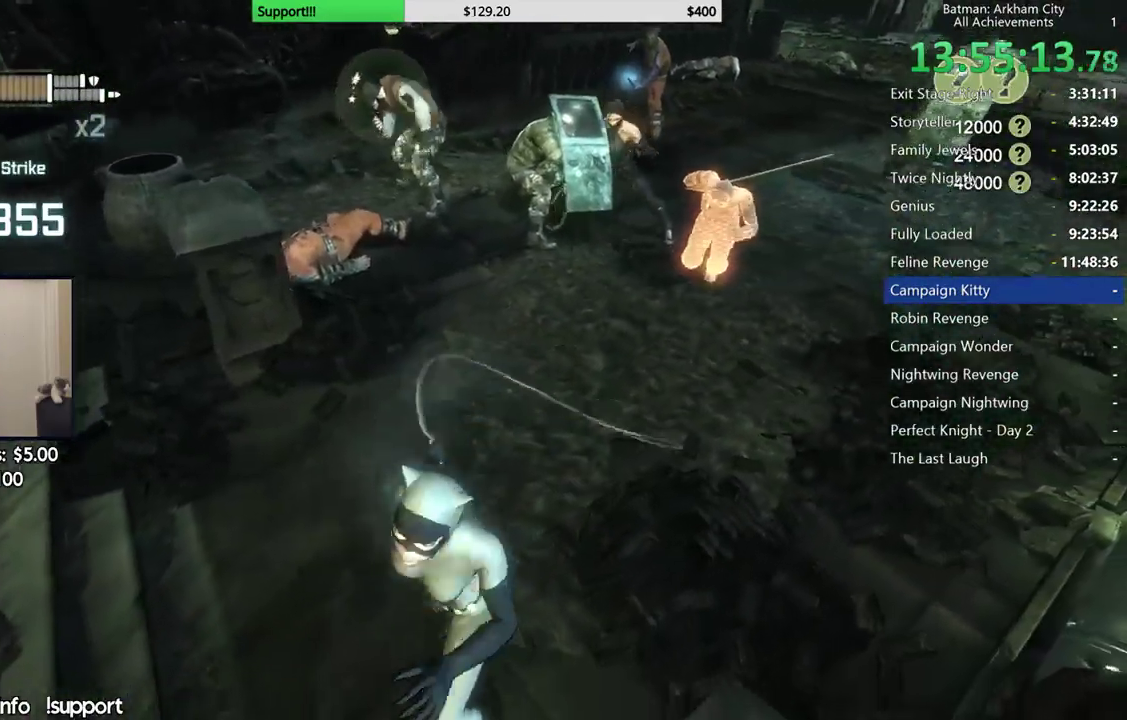
{"buttons": ["X"], "left_stick": "left", "right_stick": "center", "events": [[317, "X", "down"], [400, "X", "up"], [483, "X", "down"]]}
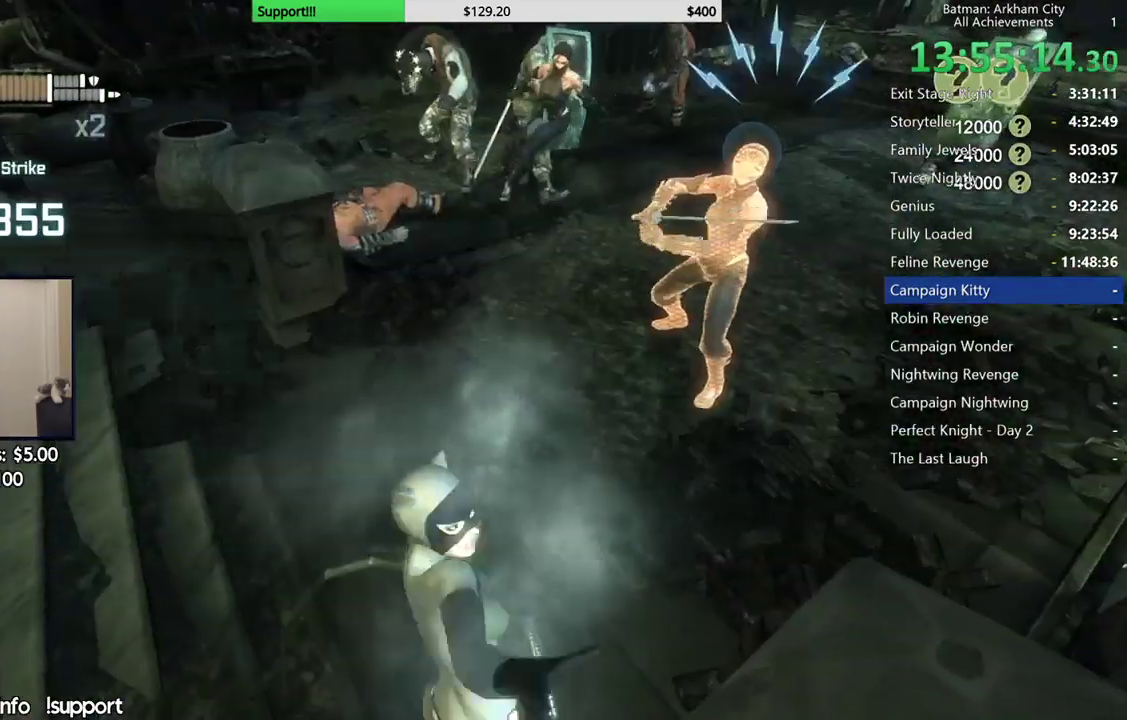
{"buttons": [], "left_stick": "left", "right_stick": "center", "events": [[83, "X", "up"], [167, "X", "down"], [250, "X", "up"], [317, "X", "down"], [433, "X", "up"]]}
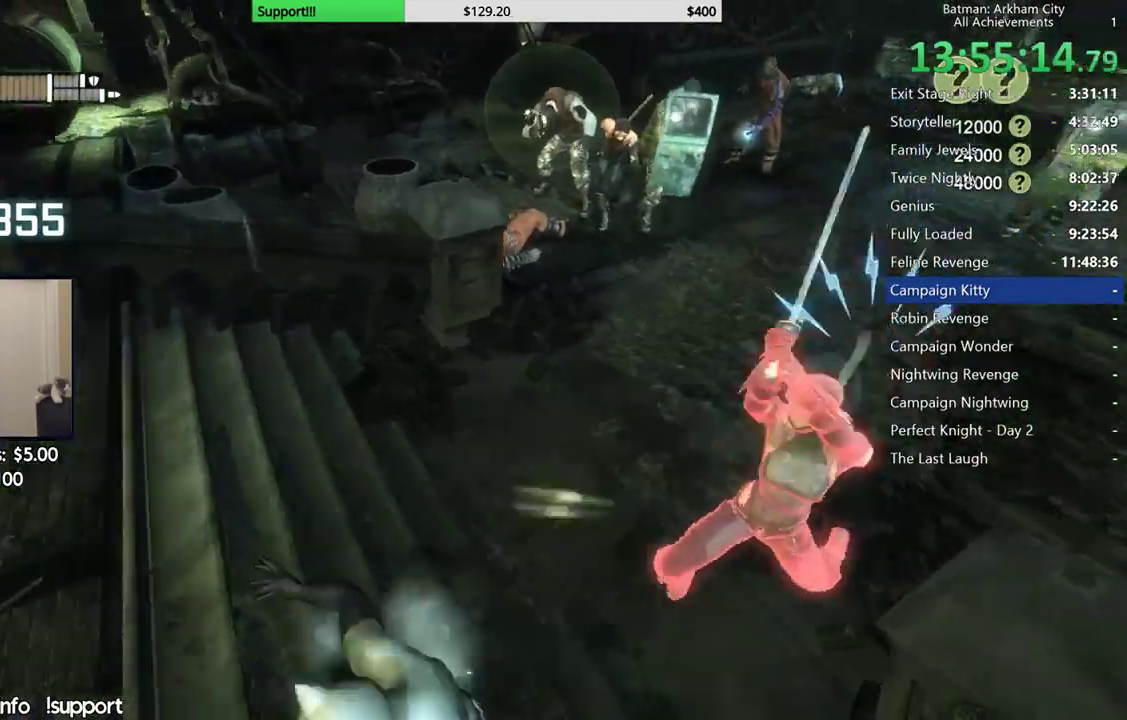
{"buttons": [], "left_stick": "center", "right_stick": "center", "events": [[100, "left_stick", "center"], [133, "Y", "down"], [233, "Y", "up"], [367, "Y", "down"], [400, "Y", "up"]]}
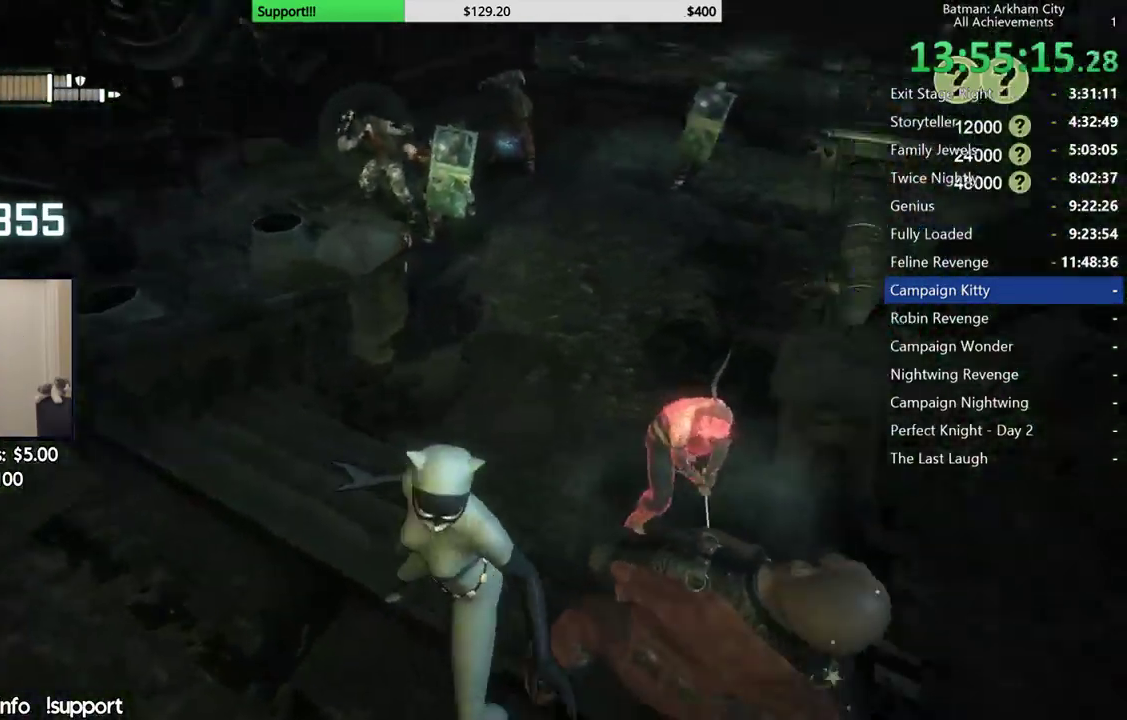
{"buttons": [], "left_stick": "up", "right_stick": "center", "events": [[33, "left_stick", "up"], [133, "B", "down"], [233, "B", "up"]]}
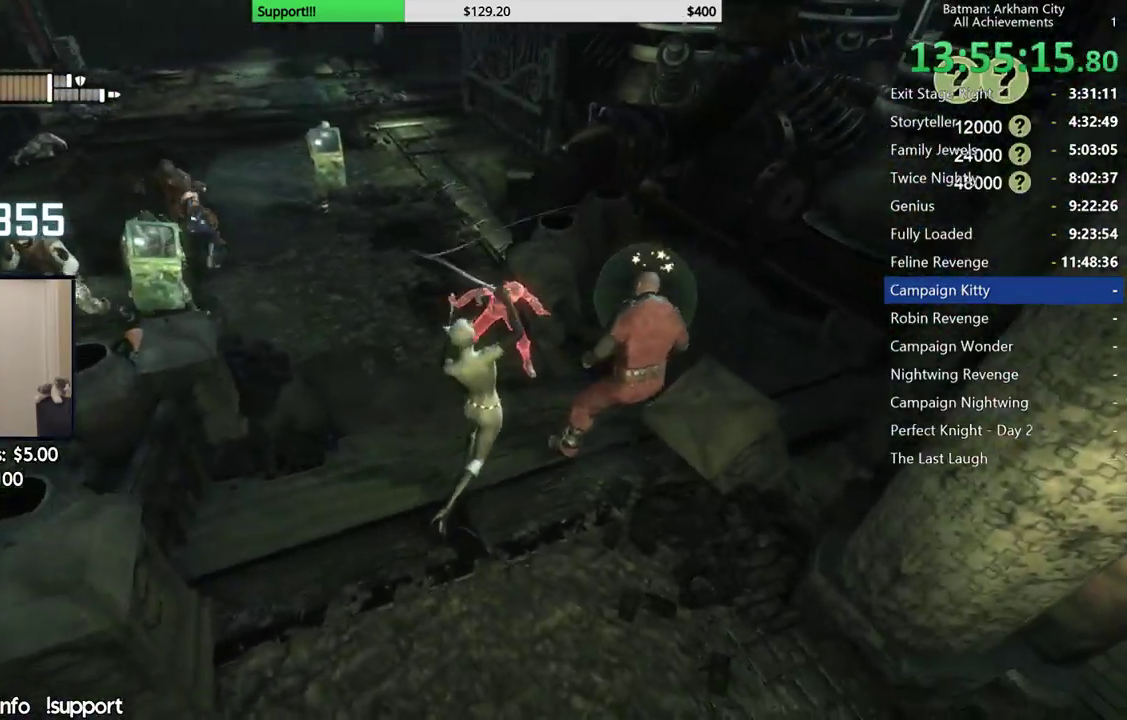
{"buttons": [], "left_stick": "up", "right_stick": "center", "events": []}
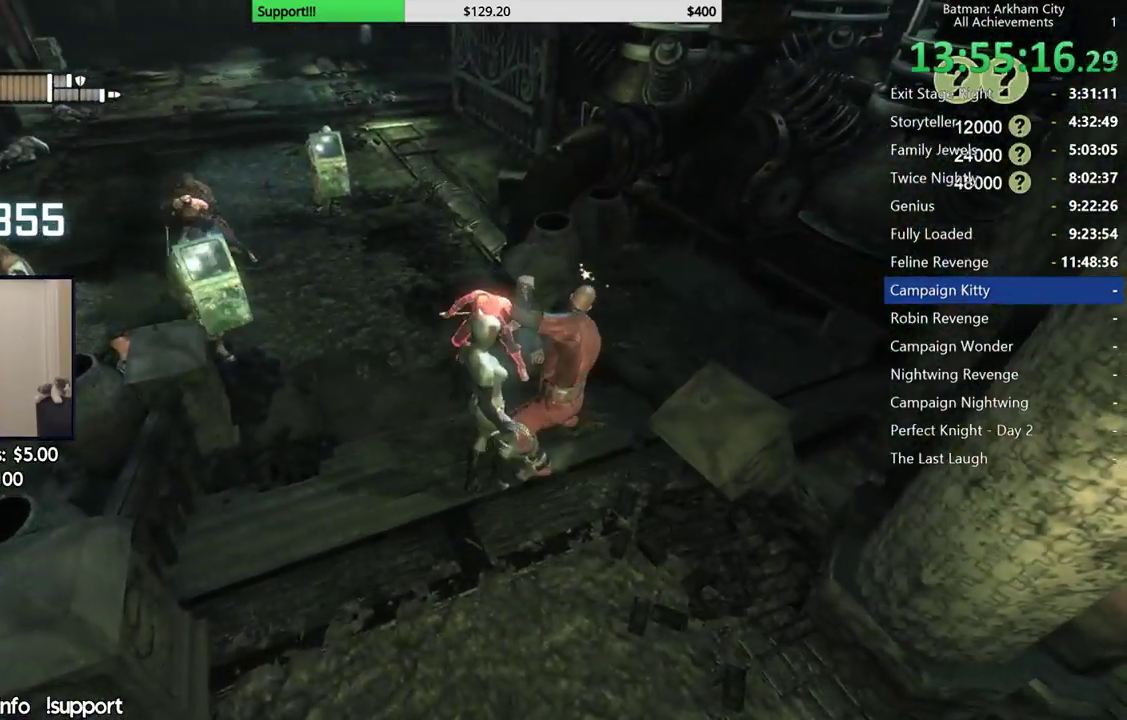
{"buttons": [], "left_stick": "right", "right_stick": "center", "events": [[33, "X", "down"], [67, "left_stick", "right"], [133, "X", "up"], [217, "X", "down"], [317, "X", "up"], [383, "X", "down"], [483, "X", "up"]]}
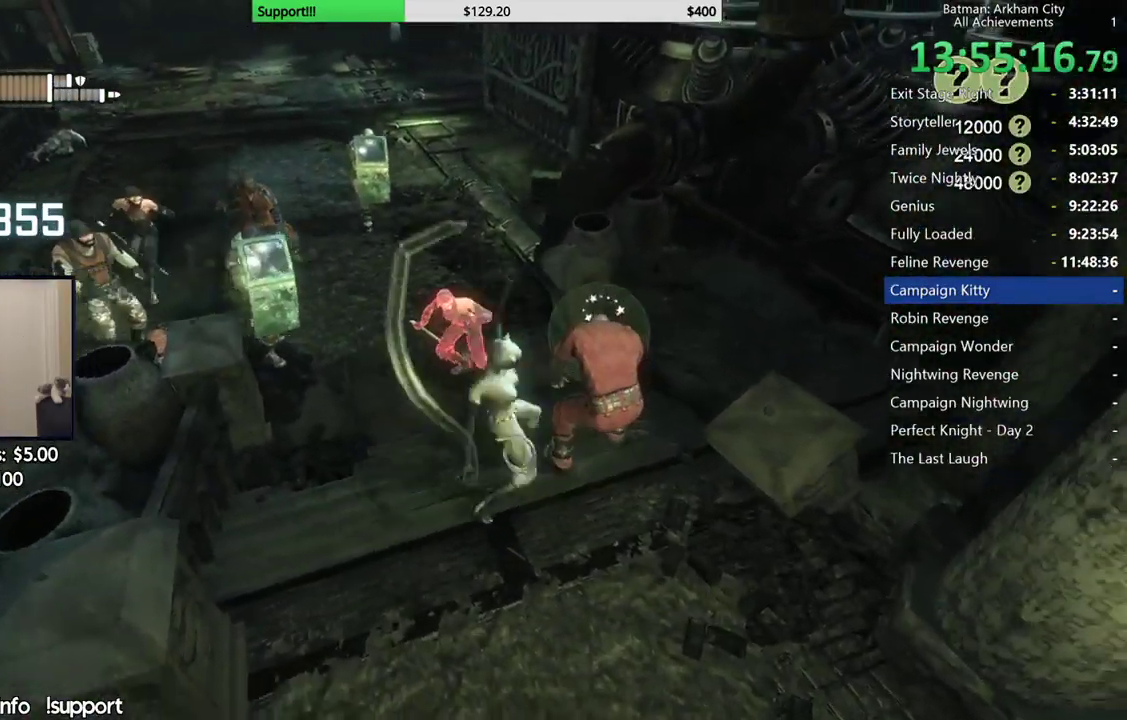
{"buttons": [], "left_stick": "center", "right_stick": "center", "events": [[50, "X", "down"], [150, "X", "up"], [167, "left_stick", "center"], [217, "X", "down"], [317, "X", "up"], [383, "X", "down"], [467, "X", "up"]]}
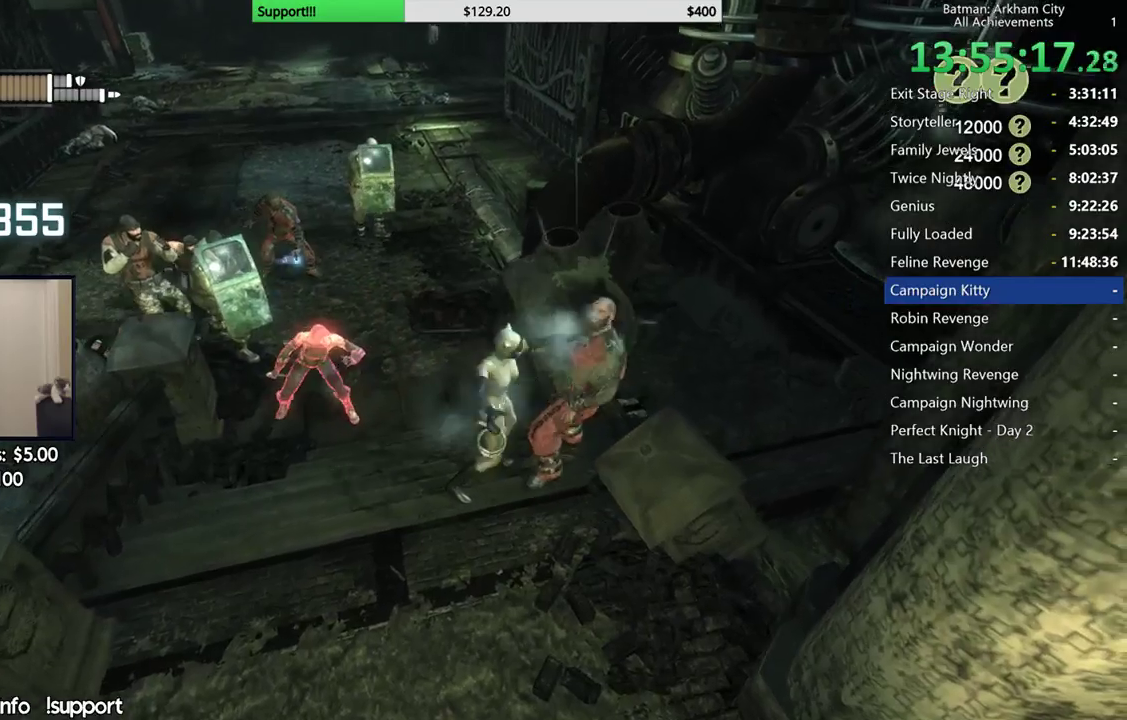
{"buttons": [], "left_stick": "center", "right_stick": "center", "events": [[50, "X", "down"], [133, "X", "up"], [200, "X", "down"], [283, "X", "up"], [350, "X", "down"], [433, "X", "up"]]}
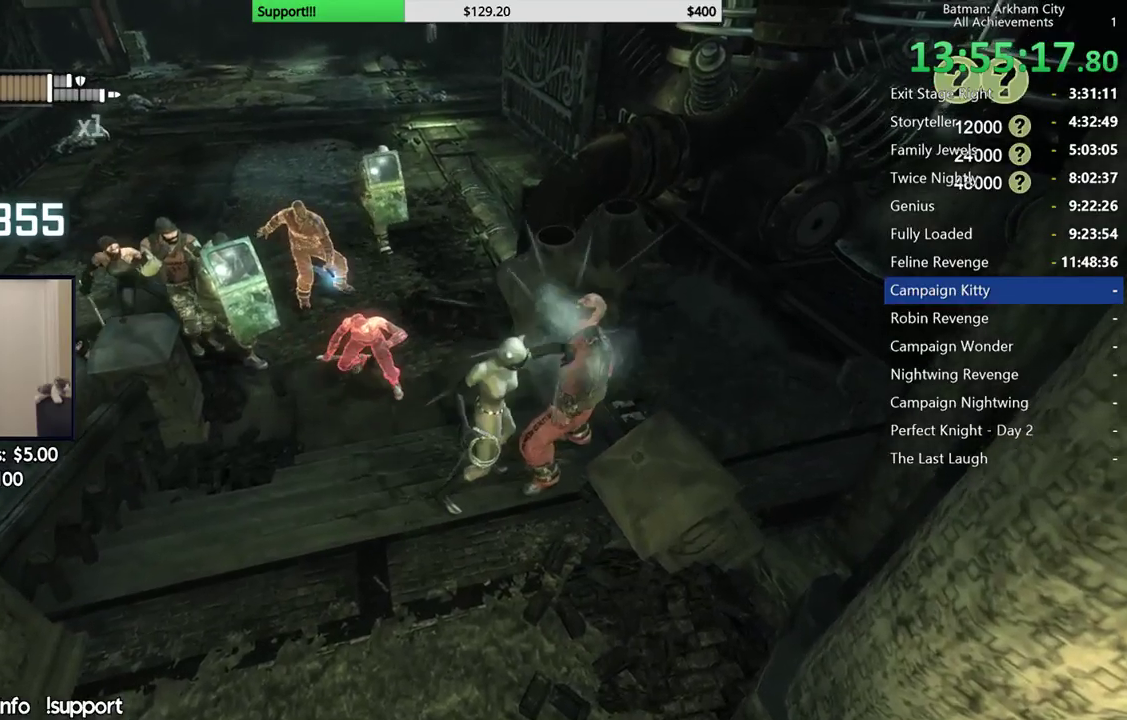
{"buttons": ["X"], "left_stick": "center", "right_stick": "center", "events": [[17, "X", "down"], [100, "X", "up"], [167, "X", "down"], [250, "X", "up"], [317, "X", "down"], [417, "X", "up"], [467, "X", "down"]]}
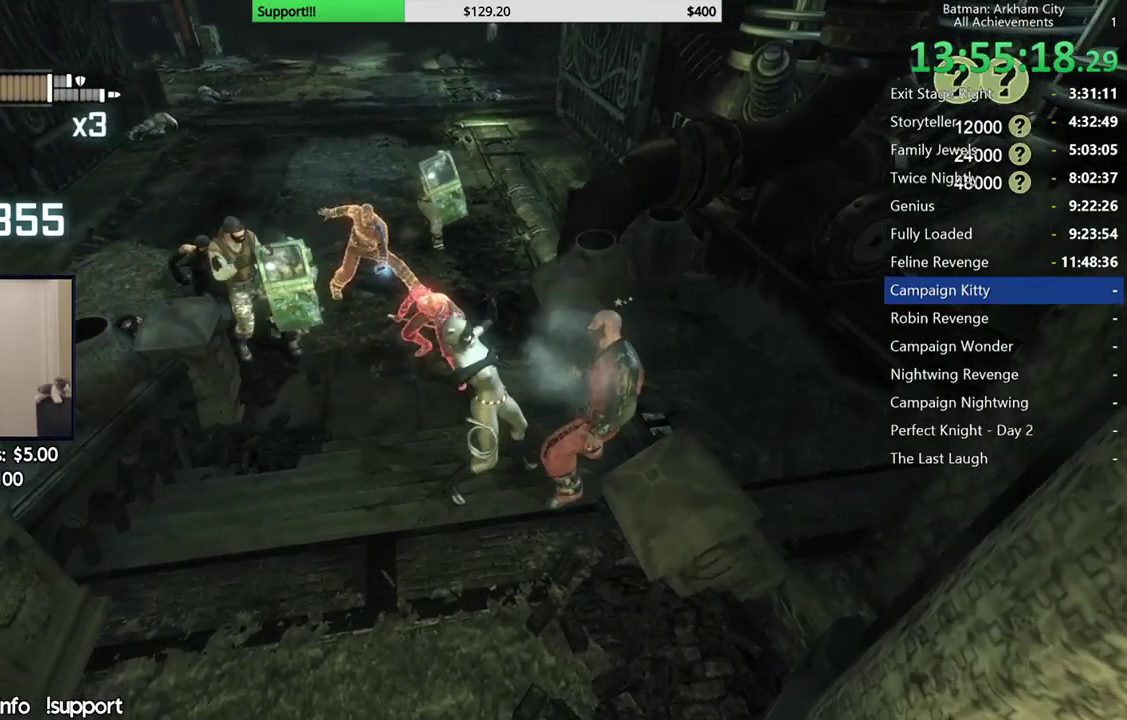
{"buttons": [], "left_stick": "center", "right_stick": "down-left", "events": [[50, "X", "up"], [133, "X", "down"], [233, "X", "up"], [433, "right_stick", "down"], [500, "right_stick", "down-left"]]}
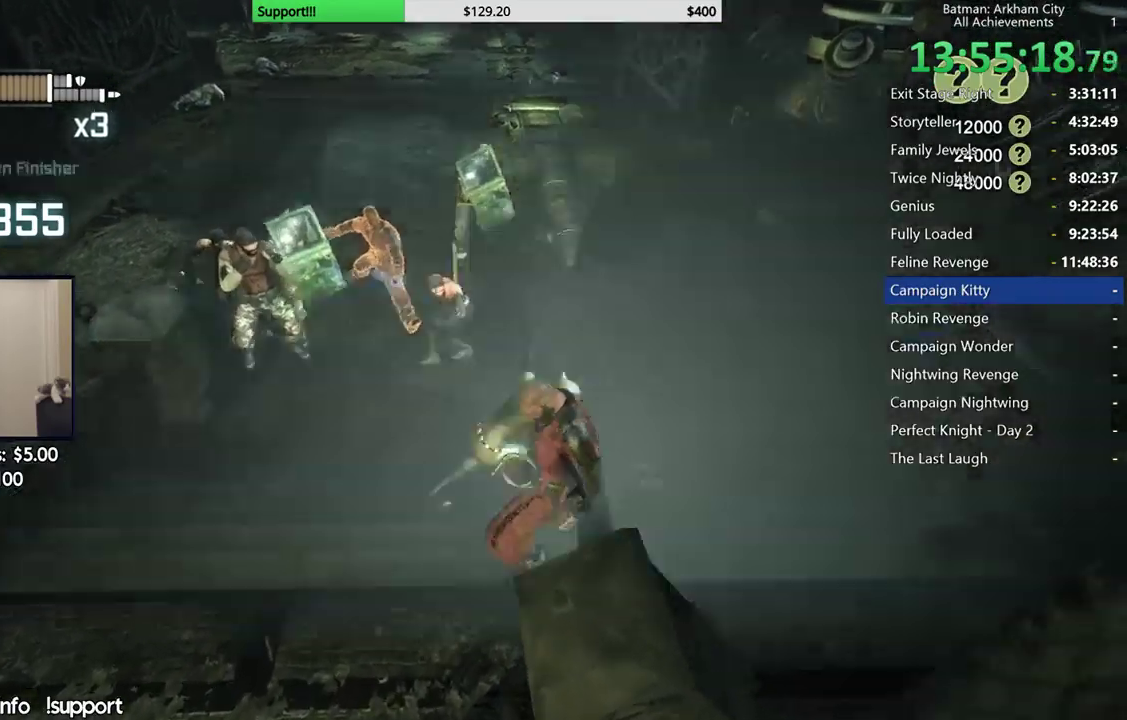
{"buttons": ["X"], "left_stick": "up-left", "right_stick": "center", "events": [[100, "left_stick", "up"], [117, "right_stick", "center"], [317, "left_stick", "up-left"], [467, "X", "down"]]}
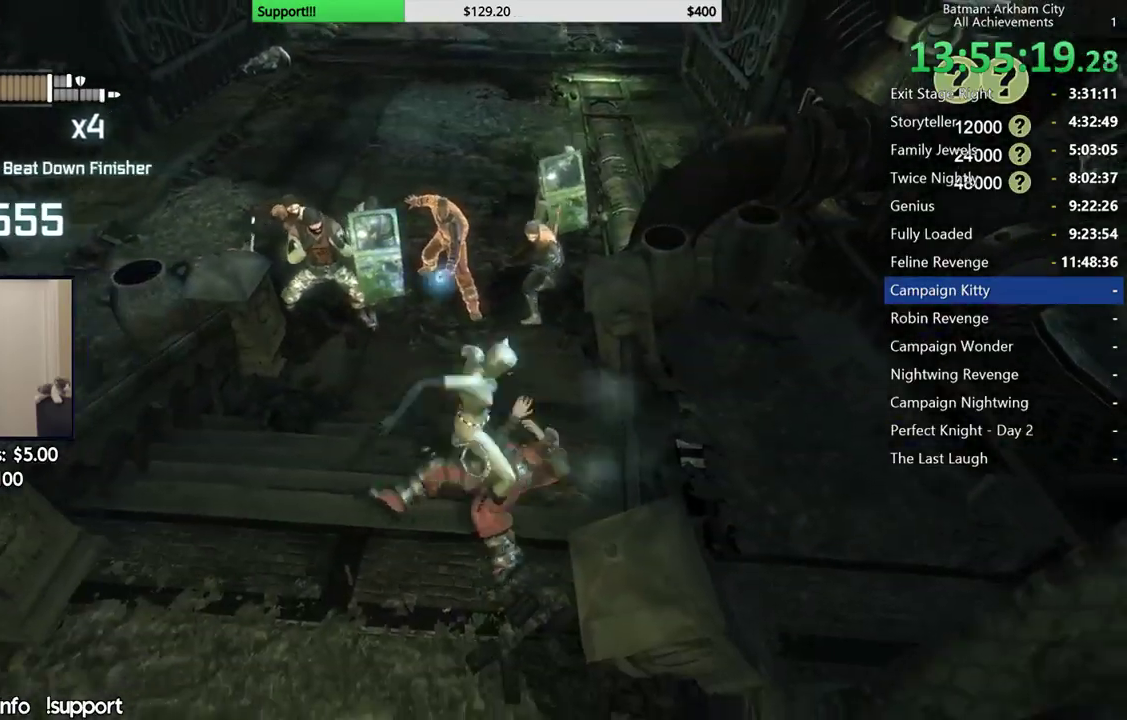
{"buttons": [], "left_stick": "up-left", "right_stick": "center", "events": [[133, "X", "up"]]}
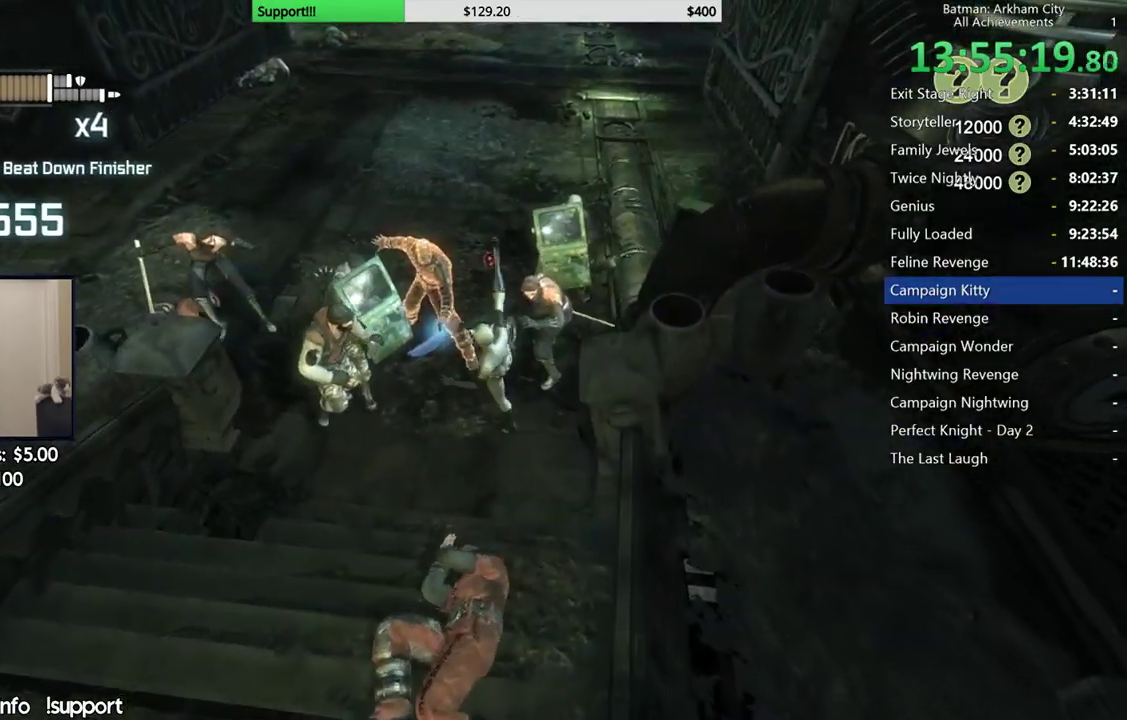
{"buttons": [], "left_stick": "center", "right_stick": "center", "events": [[83, "left_stick", "center"]]}
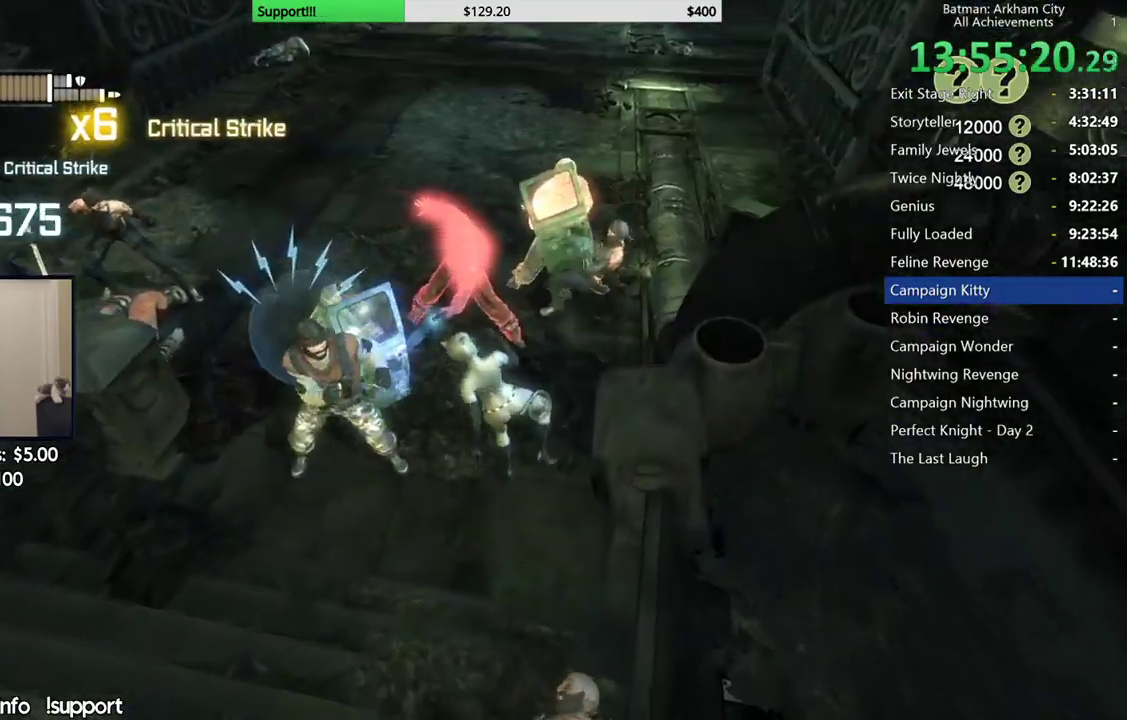
{"buttons": [], "left_stick": "center", "right_stick": "center", "events": [[233, "A", "down"], [250, "X", "down"], [433, "X", "up"], [467, "A", "up"]]}
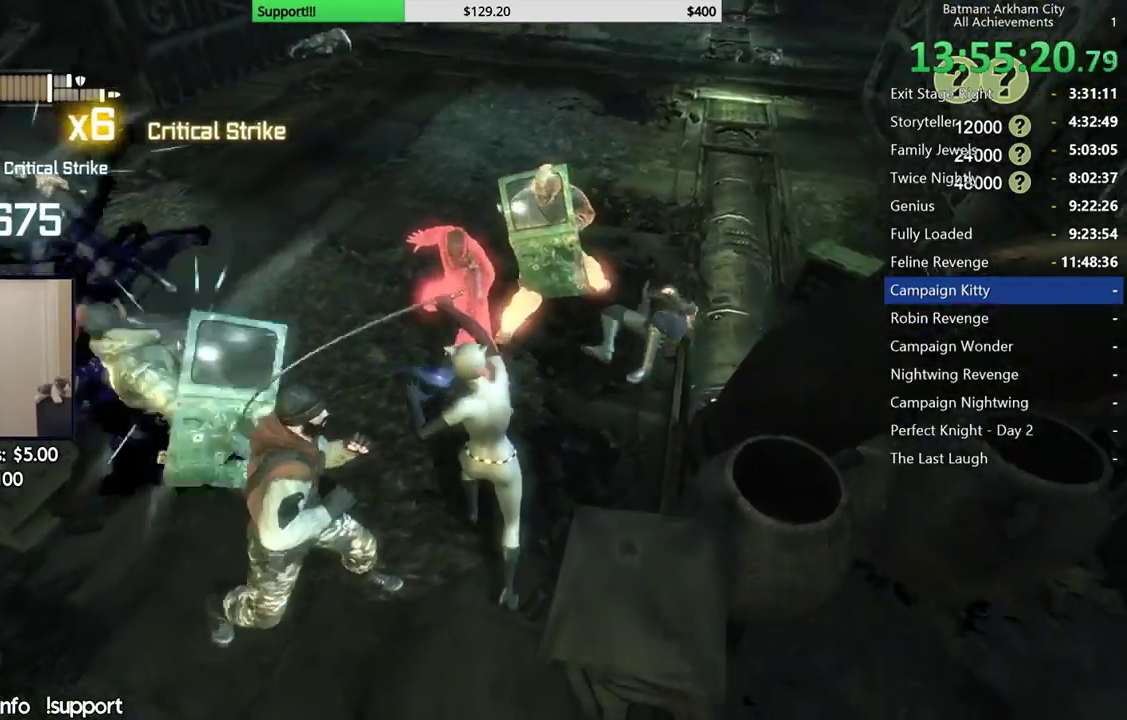
{"buttons": [], "left_stick": "center", "right_stick": "left", "events": [[383, "right_stick", "left"]]}
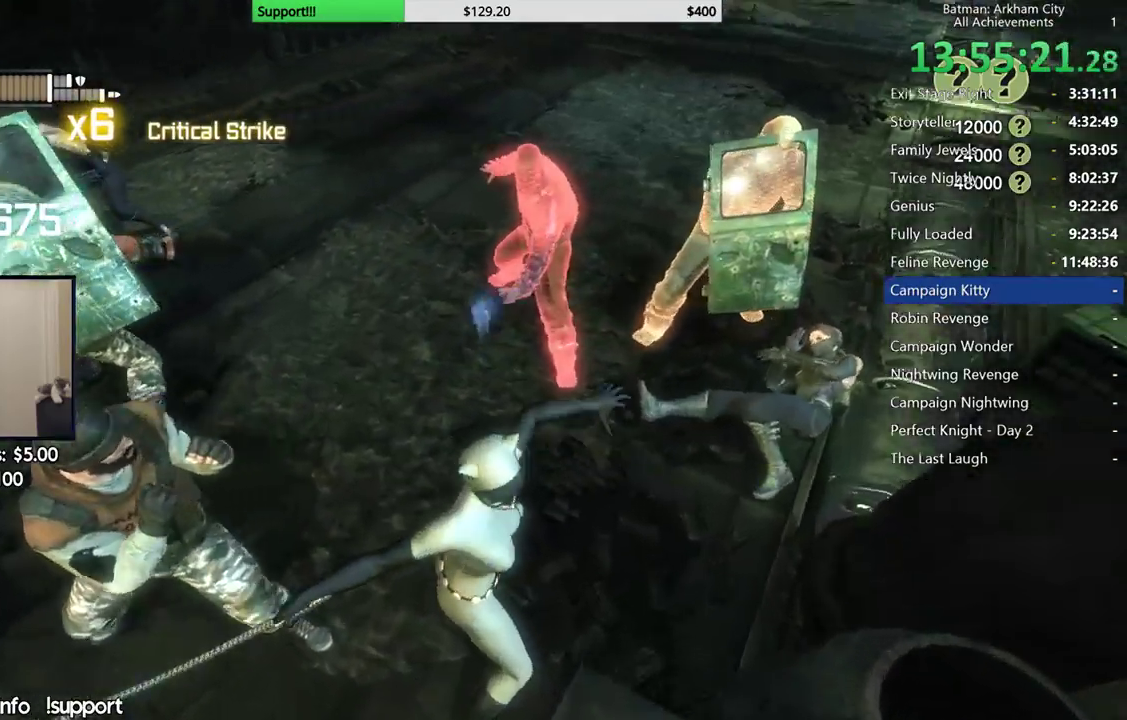
{"buttons": [], "left_stick": "center", "right_stick": "center", "events": [[233, "right_stick", "center"]]}
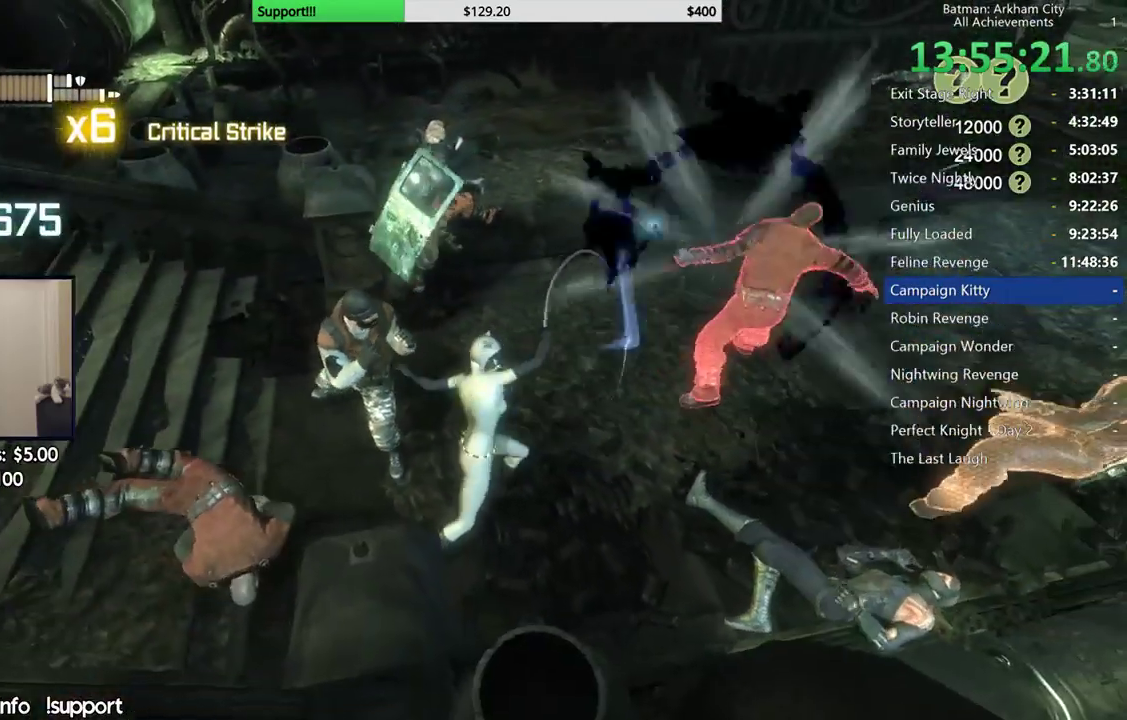
{"buttons": [], "left_stick": "up", "right_stick": "center", "events": [[83, "right_stick", "left"], [383, "right_stick", "center"], [467, "left_stick", "up"]]}
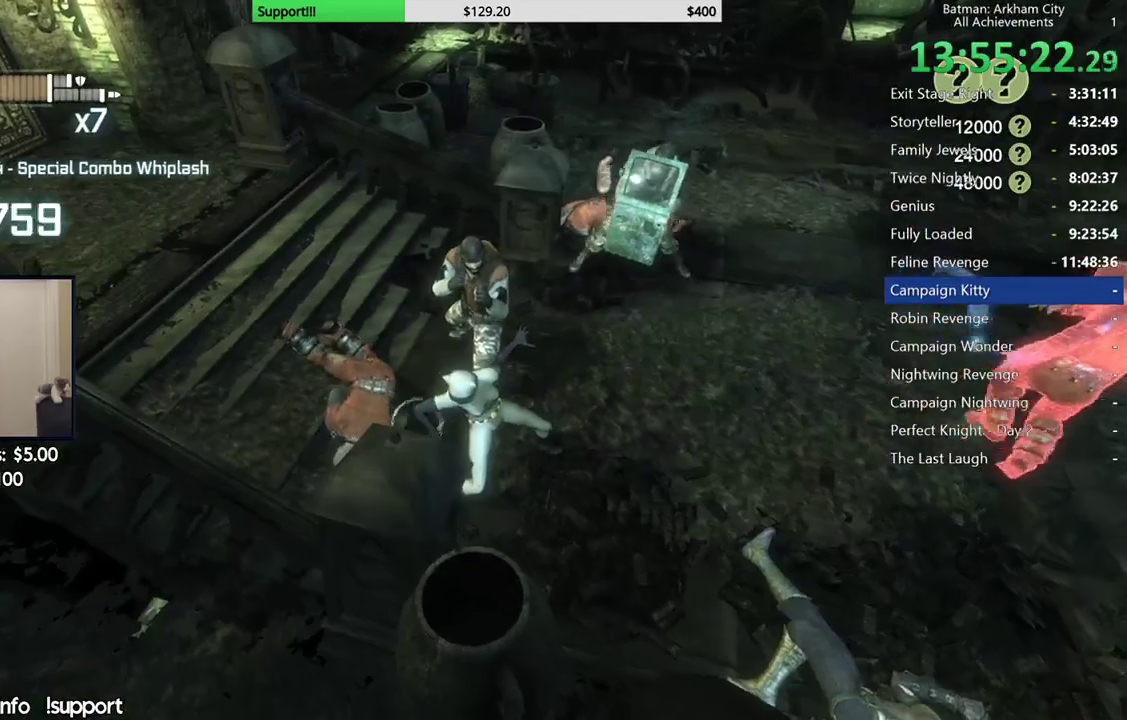
{"buttons": [], "left_stick": "up", "right_stick": "center", "events": [[167, "B", "down"], [250, "B", "up"]]}
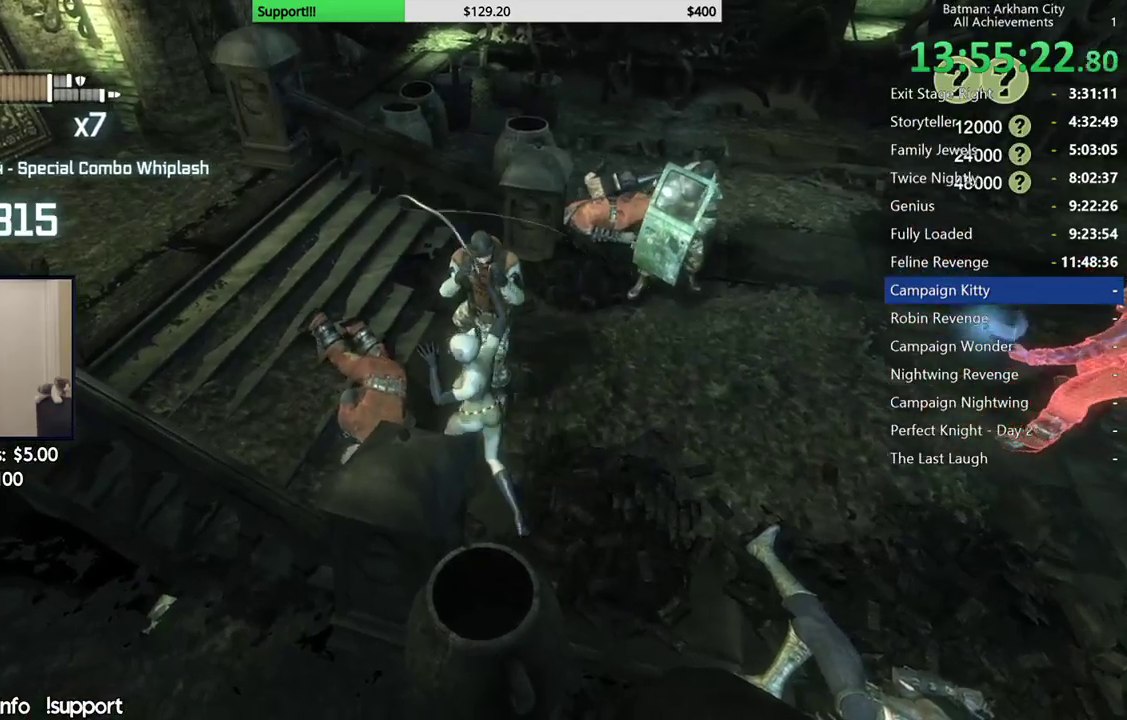
{"buttons": [], "left_stick": "up", "right_stick": "center", "events": [[233, "X", "down"], [317, "X", "up"], [400, "X", "down"], [483, "X", "up"]]}
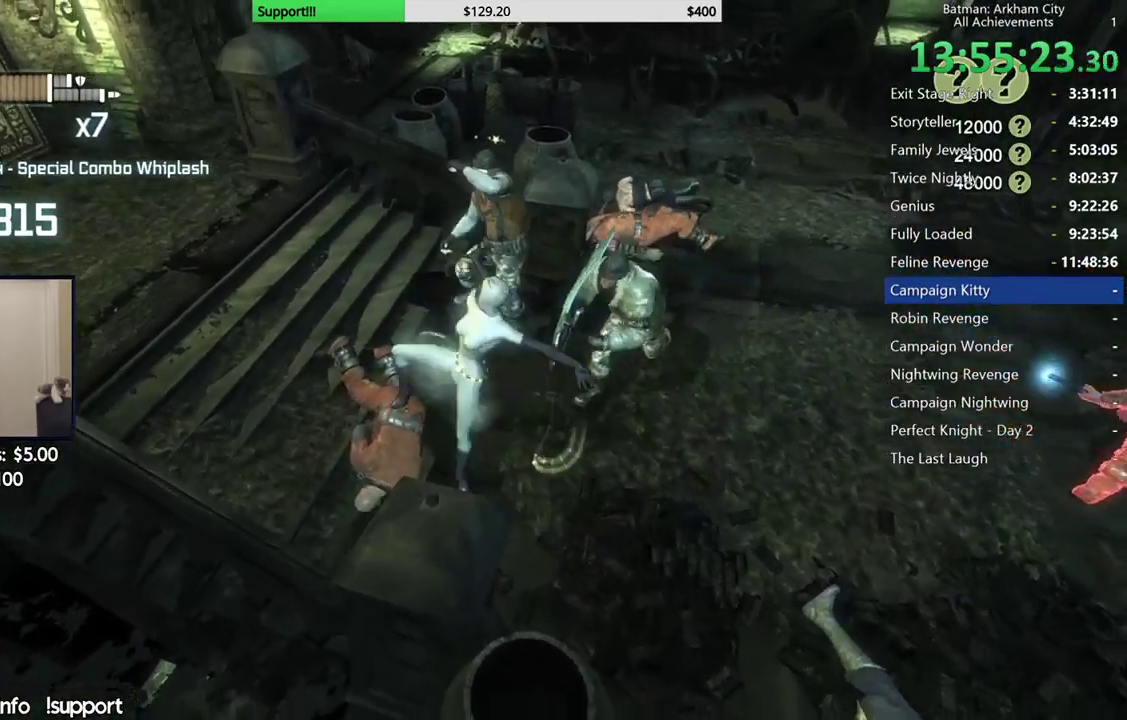
{"buttons": [], "left_stick": "center", "right_stick": "center", "events": [[67, "X", "down"], [167, "X", "up"], [233, "X", "down"], [317, "X", "up"], [367, "left_stick", "center"], [400, "X", "down"], [483, "X", "up"]]}